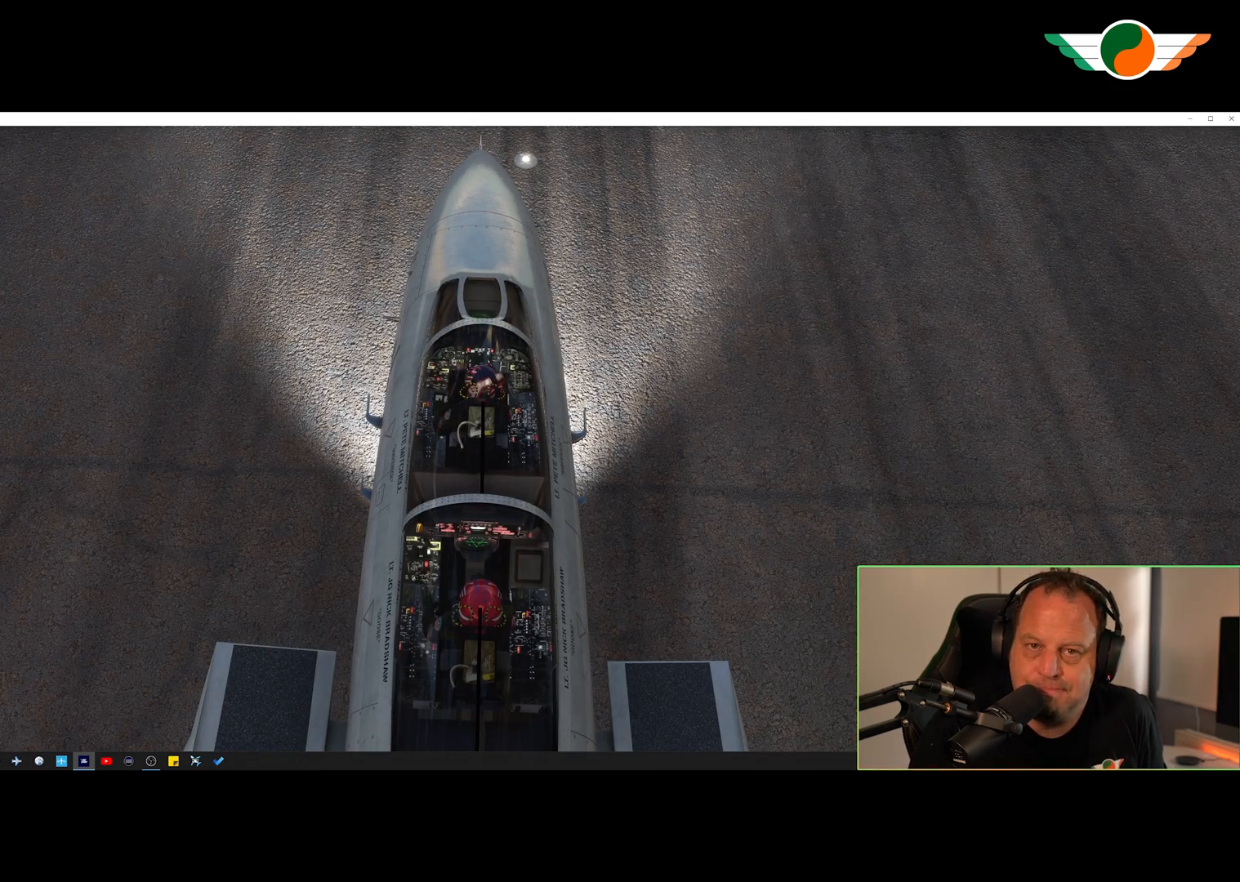
Gameplay with a controller (Xbox layout); each line is a JSON object with the inputs held at the frame after it. "events" lists button and stick changes between this image and that frame as [ms after this image, input, new state], when the widget could be followed in between.
{"buttons": [], "left_stick": "center", "right_stick": "center", "events": []}
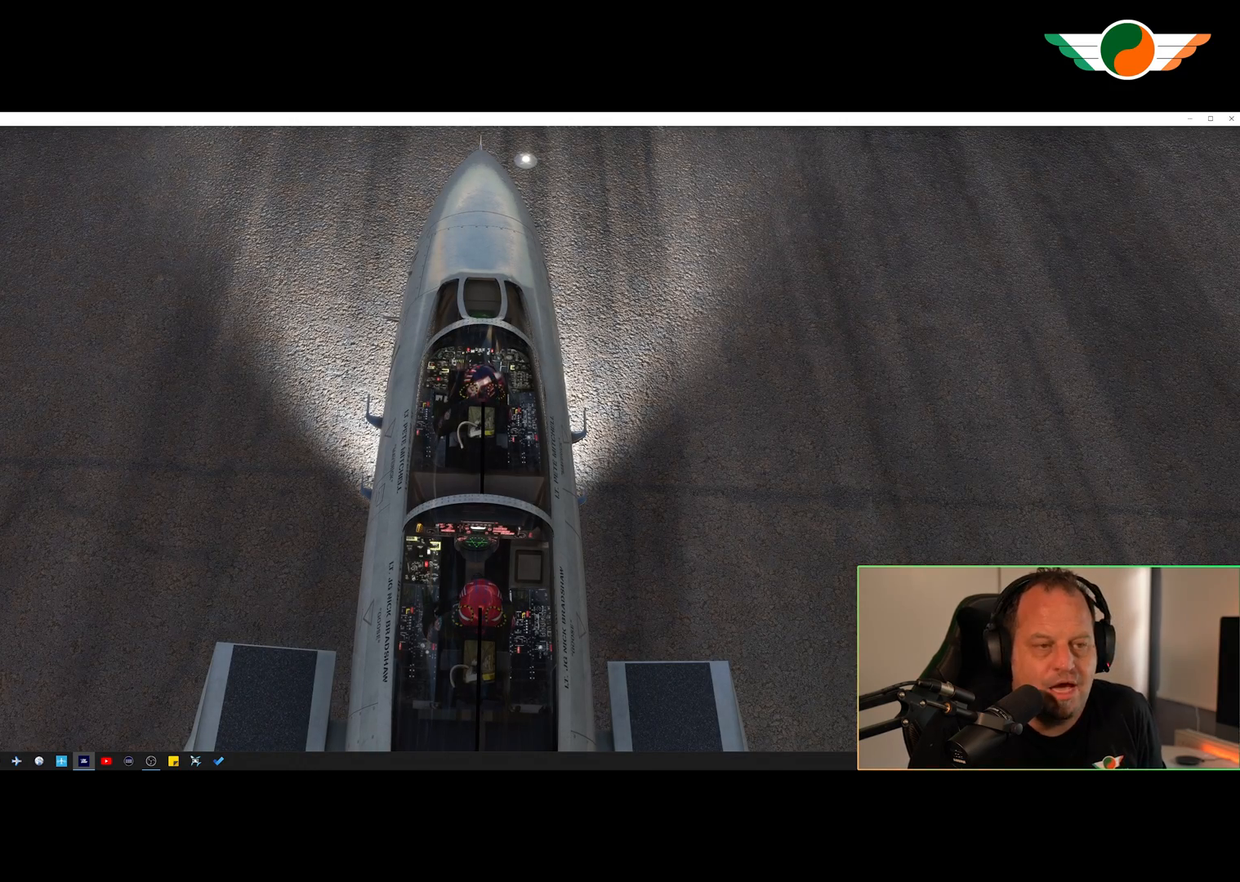
{"buttons": [], "left_stick": "center", "right_stick": "center", "events": []}
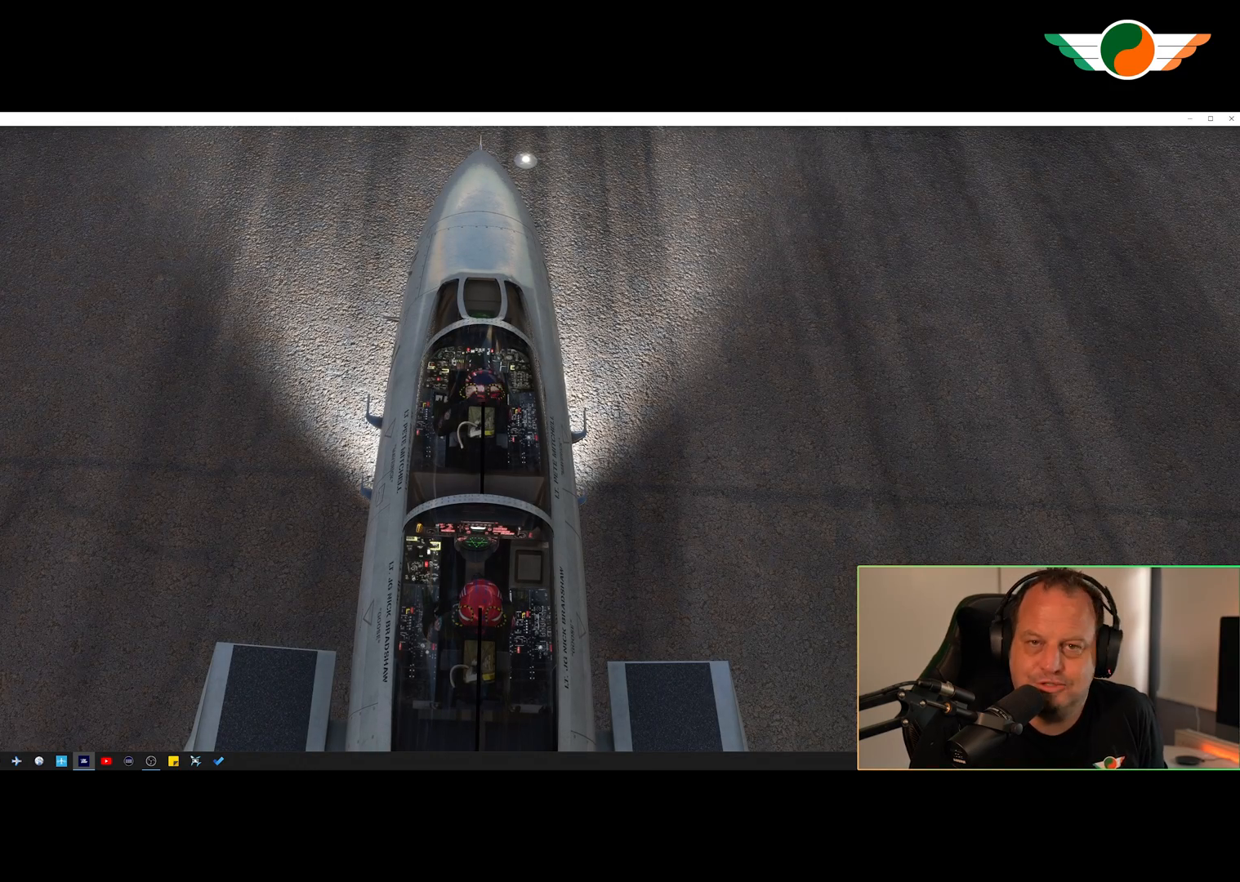
{"buttons": [], "left_stick": "center", "right_stick": "center", "events": []}
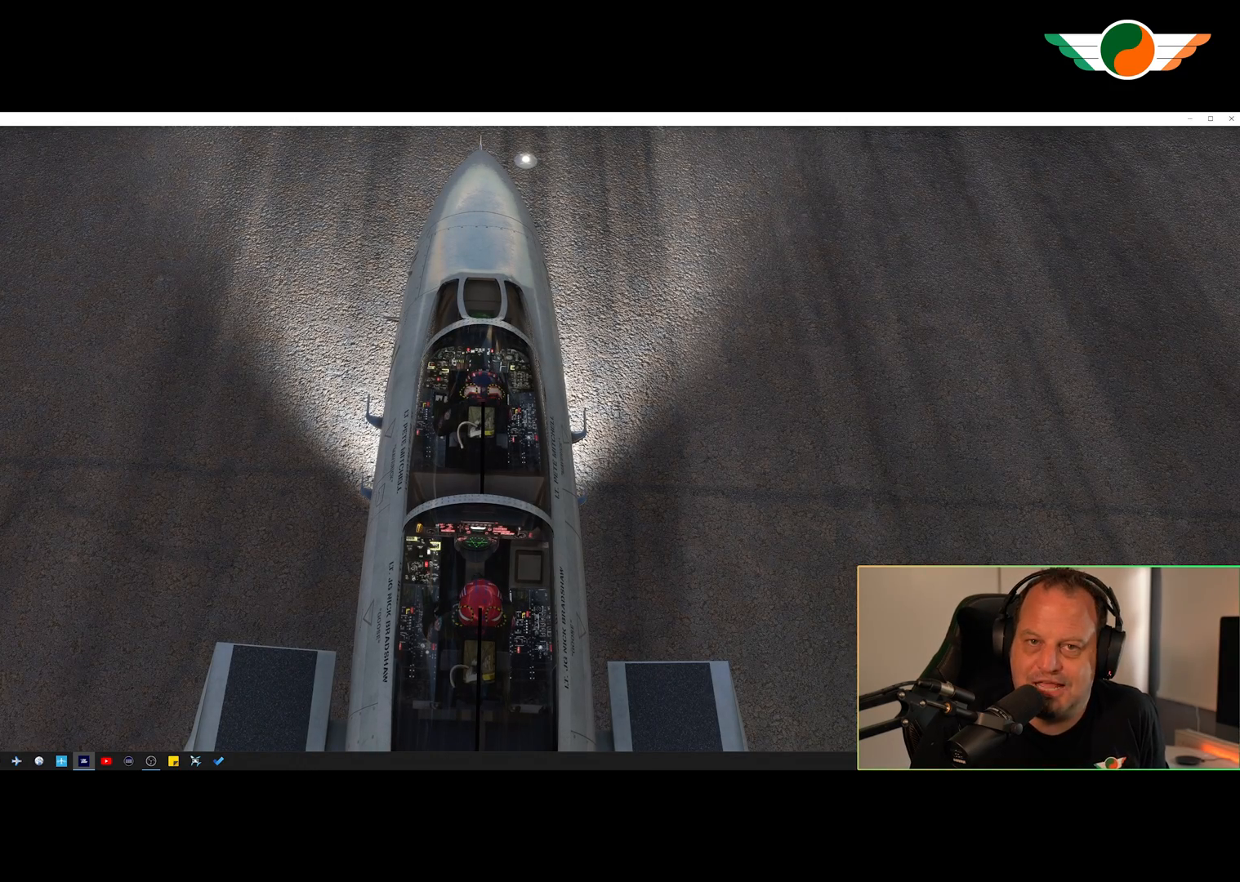
{"buttons": [], "left_stick": "center", "right_stick": "center", "events": []}
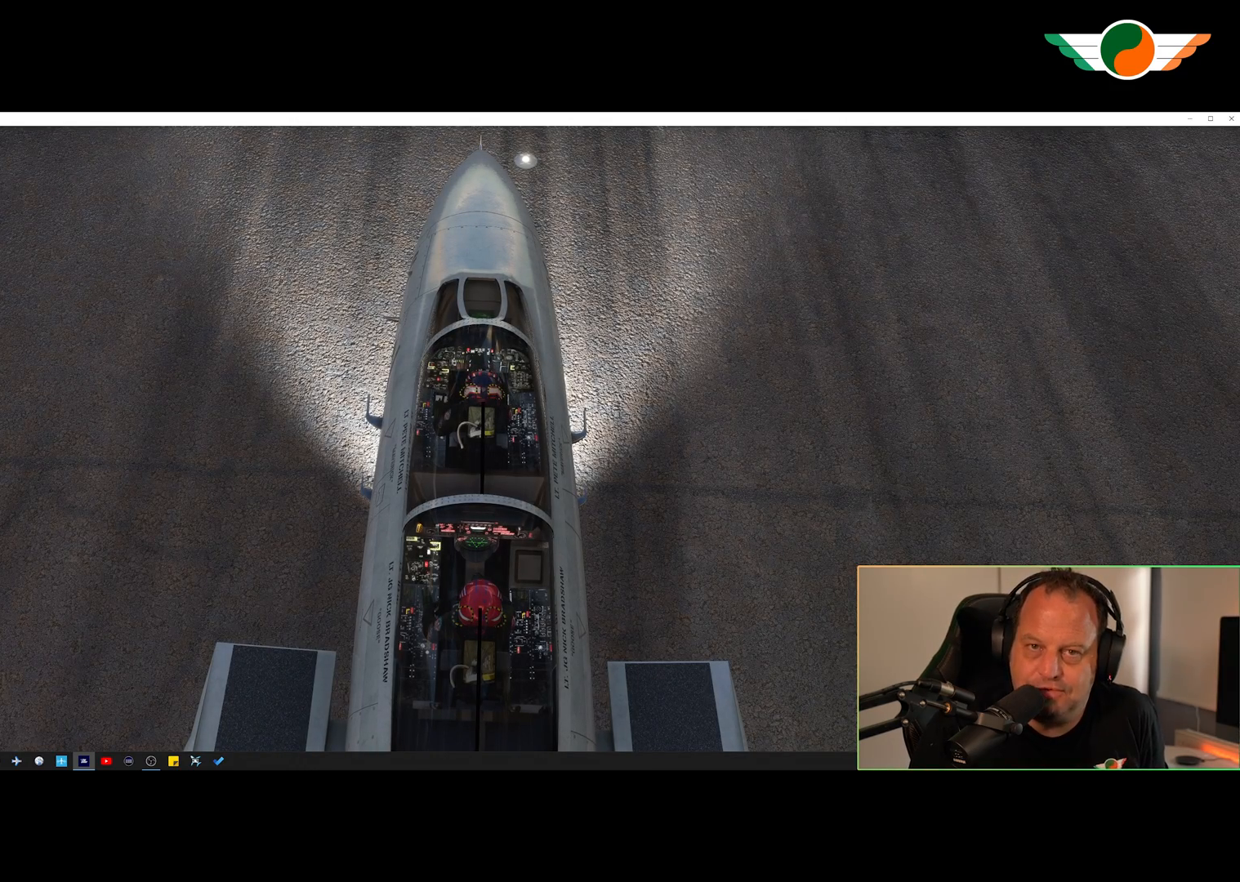
{"buttons": [], "left_stick": "center", "right_stick": "center", "events": []}
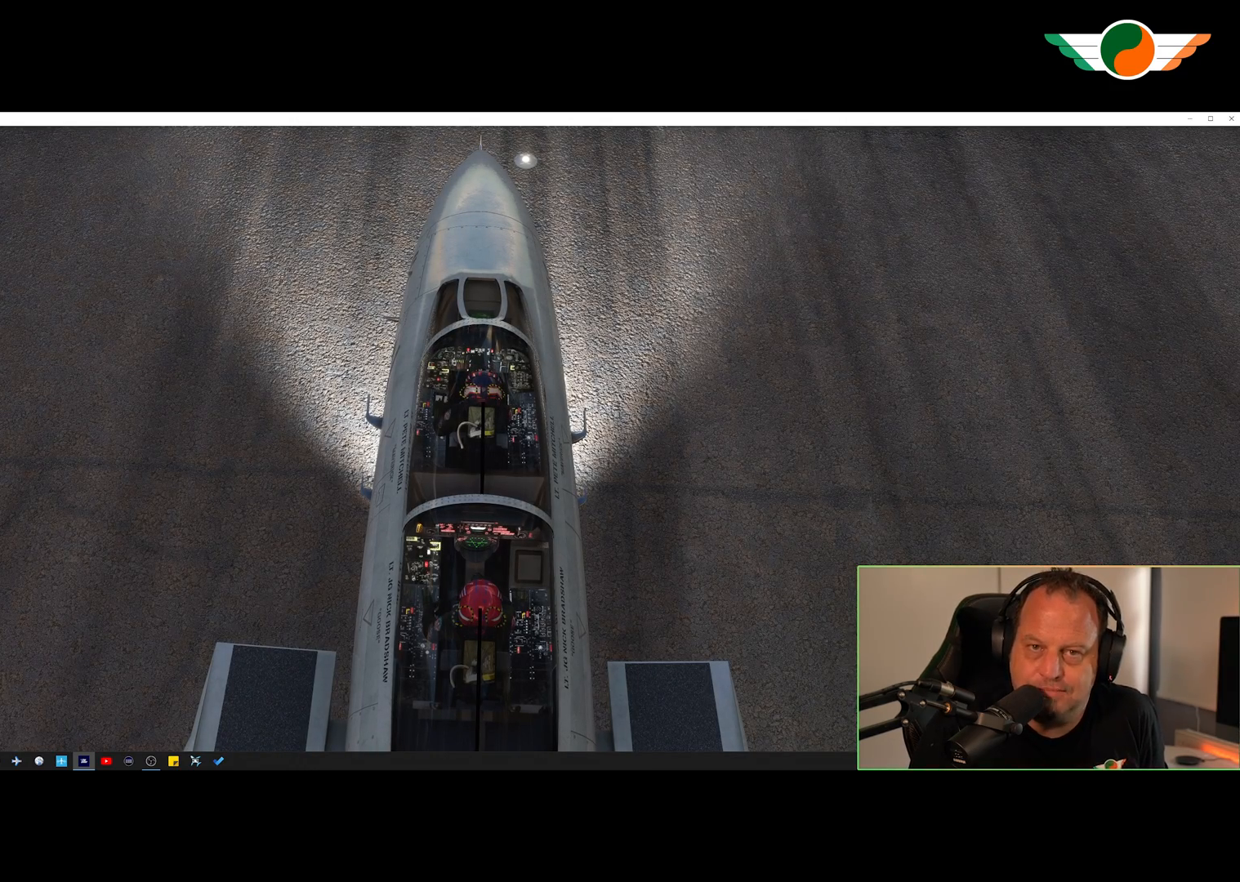
{"buttons": ["A"], "left_stick": "center", "right_stick": "center", "events": [[467, "A", "down"]]}
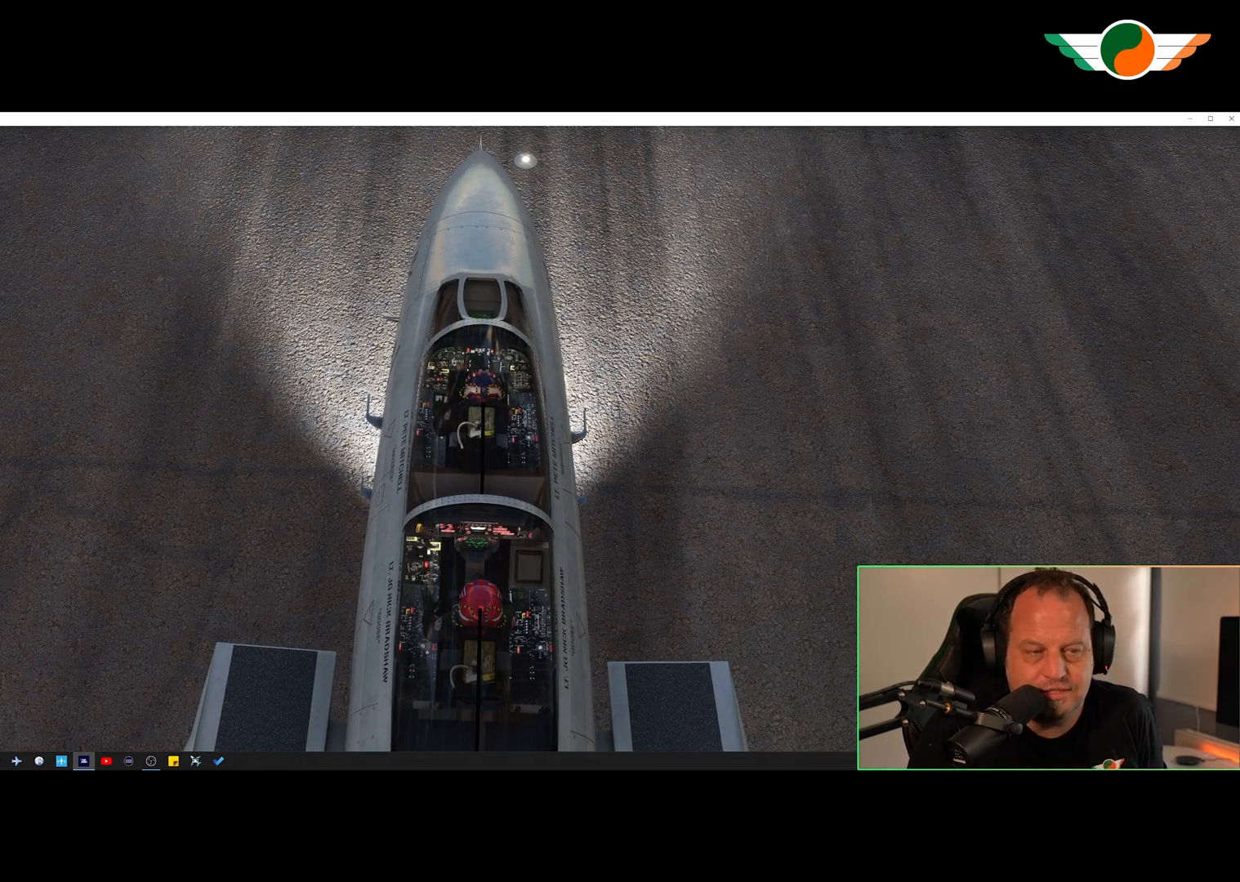
{"buttons": ["A", "L2"], "left_stick": "center", "right_stick": "center", "events": [[501, "L2", "down"]]}
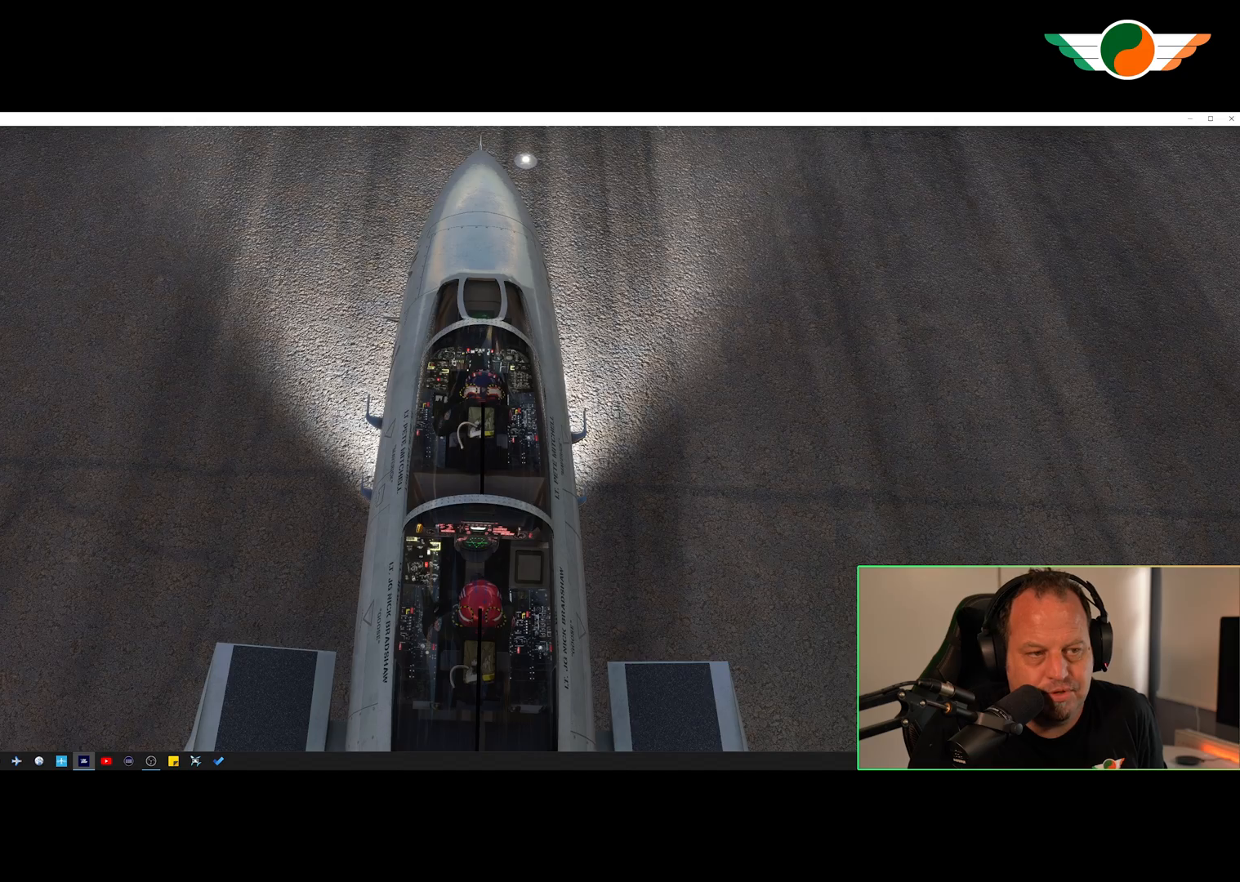
{"buttons": ["A"], "left_stick": "center", "right_stick": "center", "events": [[467, "L2", "up"]]}
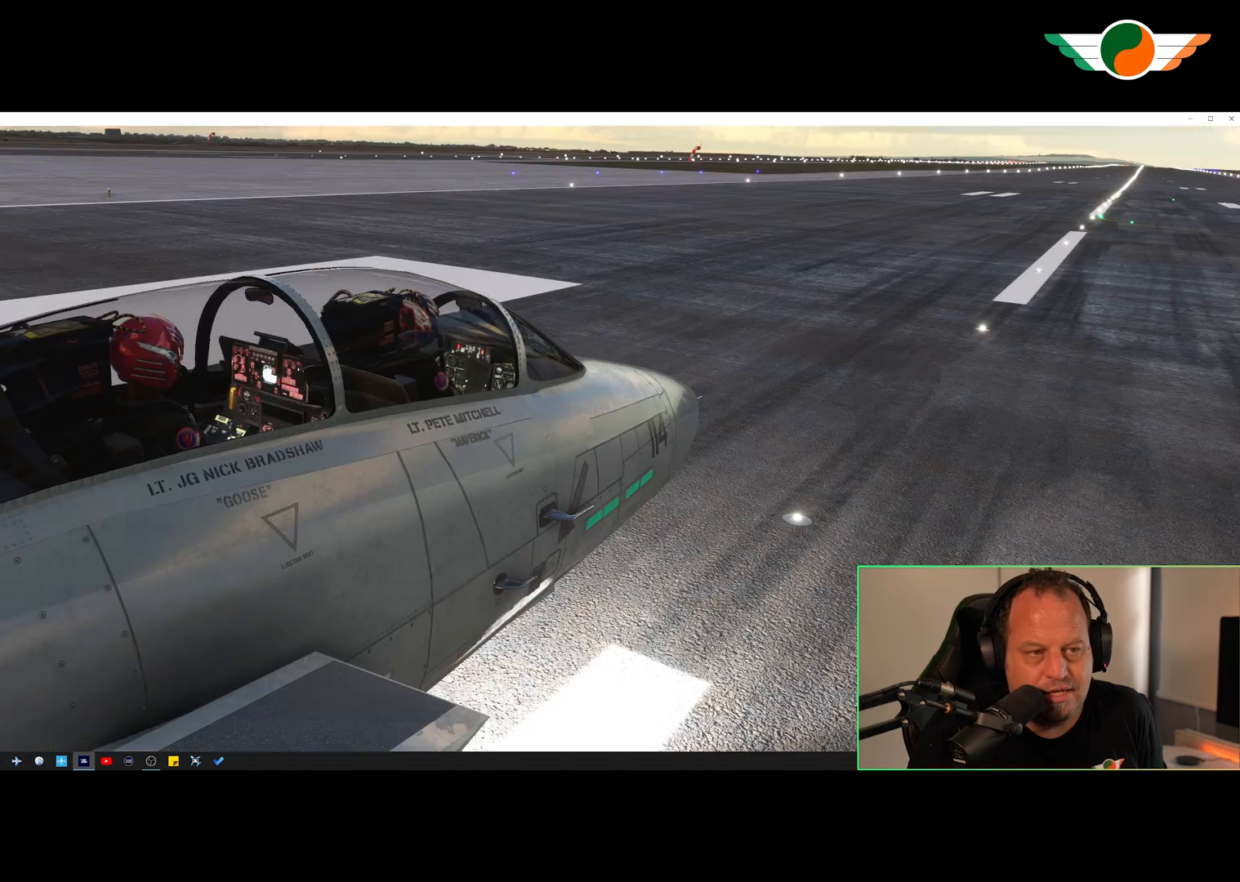
{"buttons": [], "left_stick": "center", "right_stick": "center", "events": [[334, "A", "up"]]}
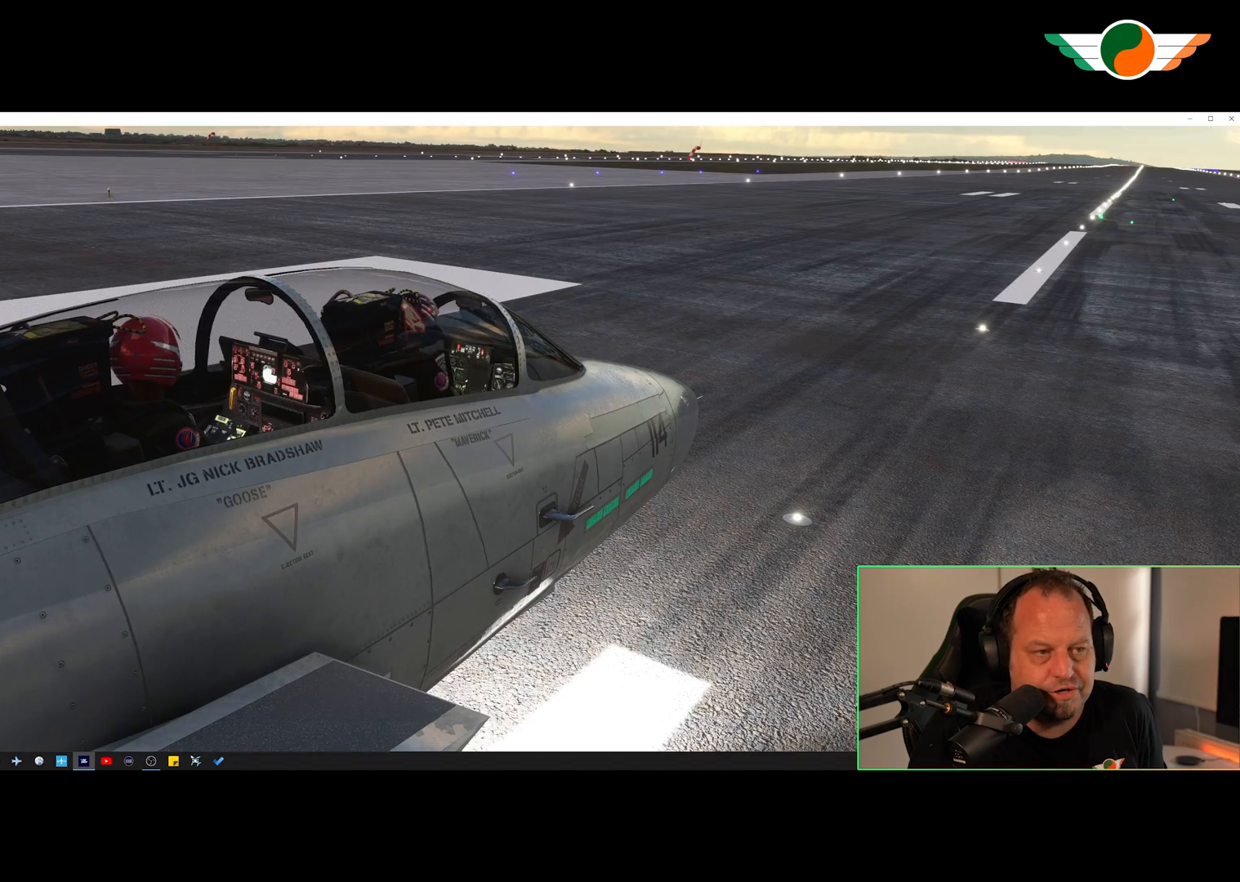
{"buttons": [], "left_stick": "center", "right_stick": "center", "events": []}
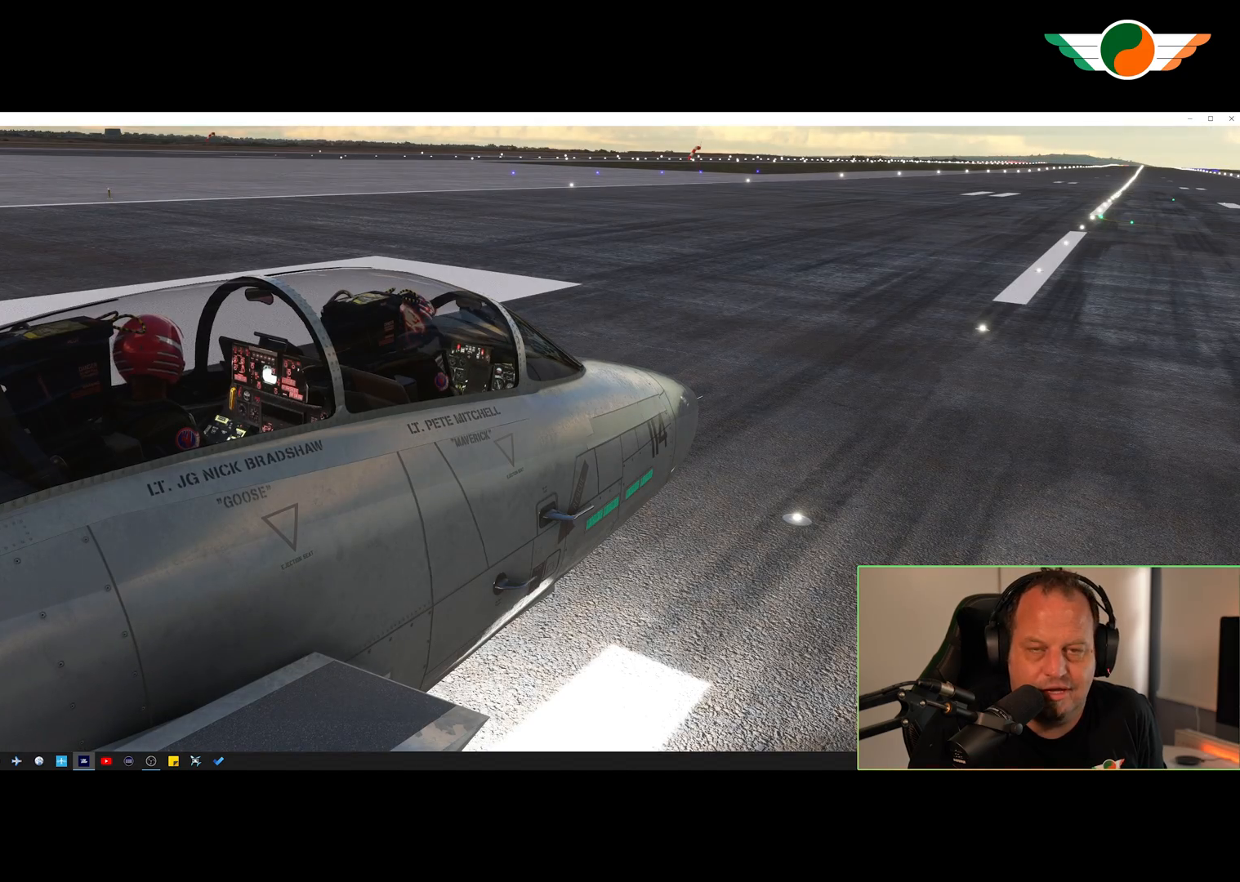
{"buttons": [], "left_stick": "center", "right_stick": "center", "events": []}
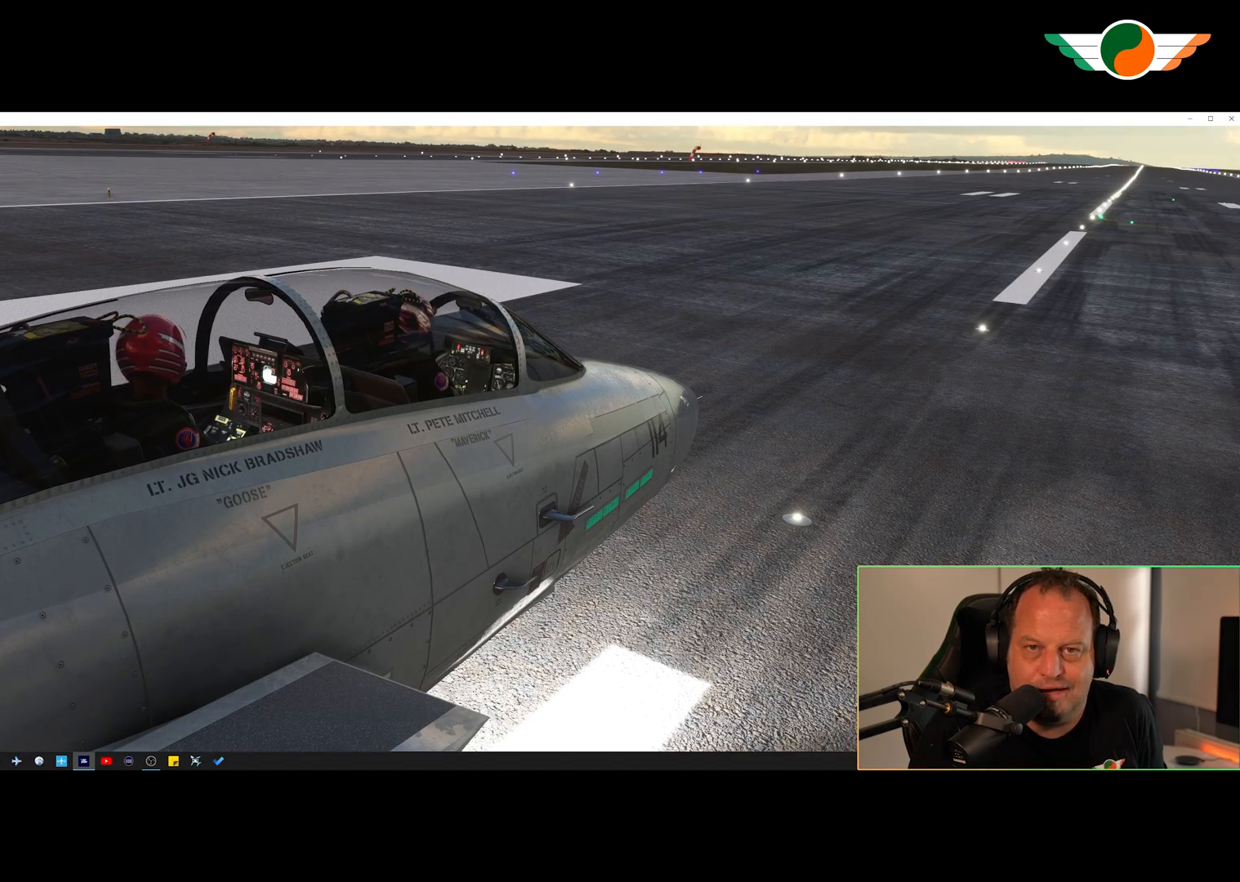
{"buttons": [], "left_stick": "center", "right_stick": "center", "events": []}
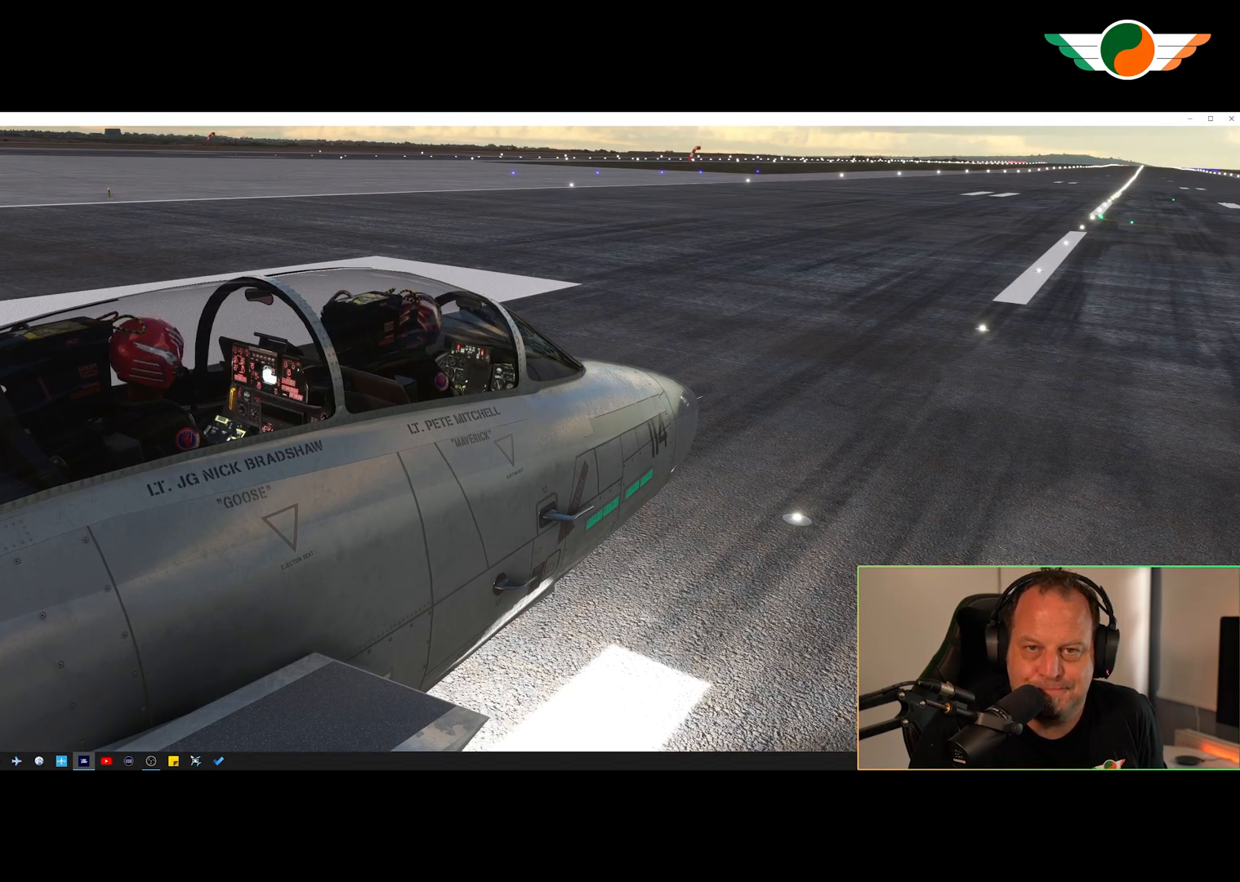
{"buttons": [], "left_stick": "left", "right_stick": "center", "events": [[467, "left_stick", "left"]]}
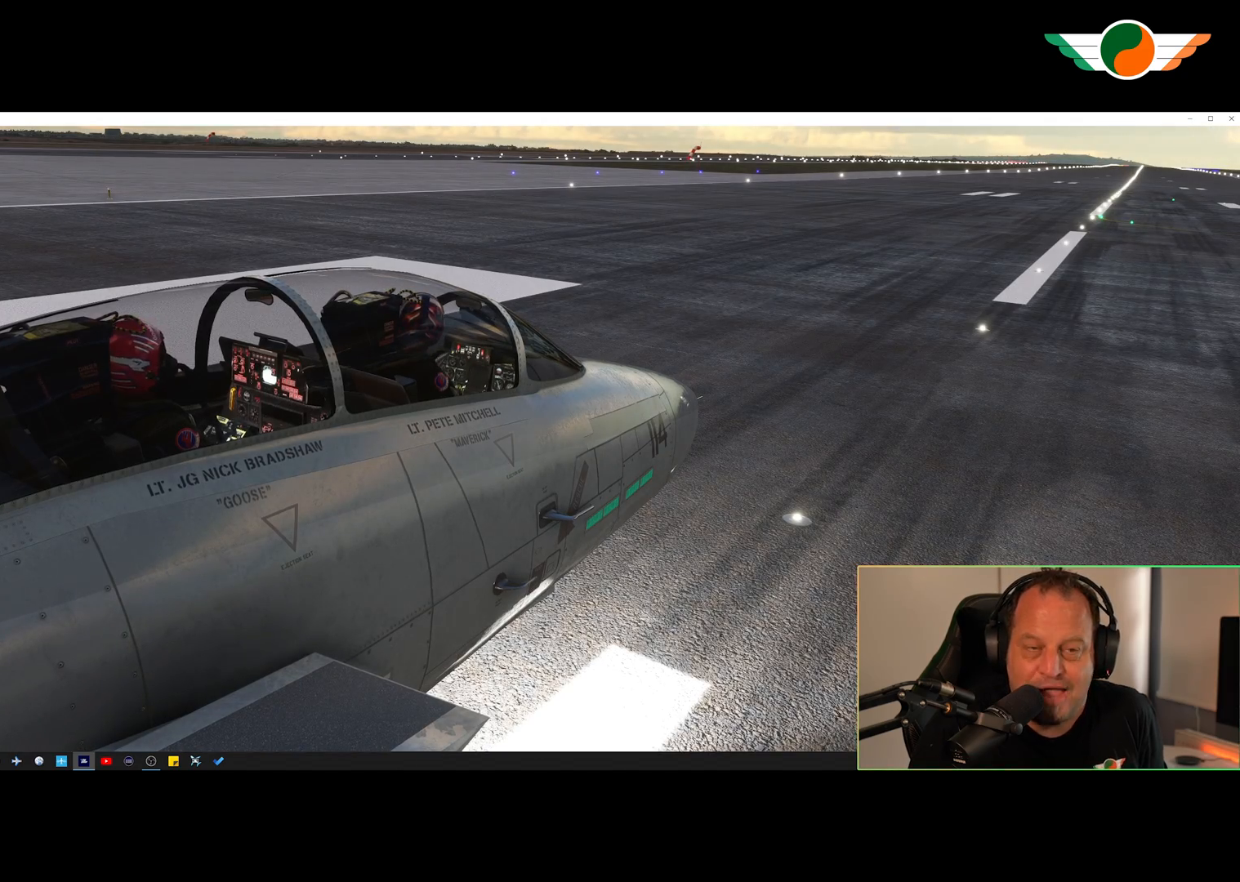
{"buttons": [], "left_stick": "left", "right_stick": "right", "events": [[100, "right_stick", "right"]]}
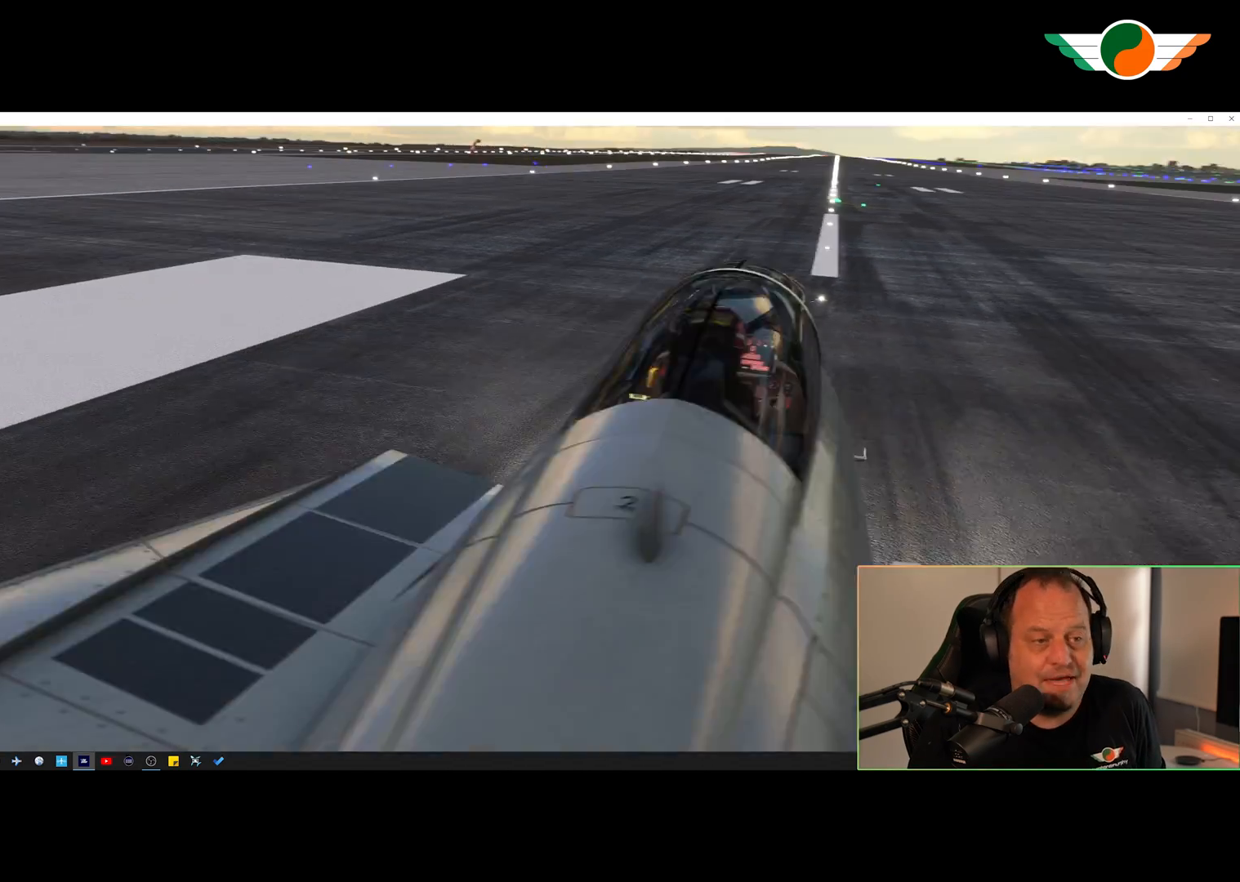
{"buttons": [], "left_stick": "left", "right_stick": "right", "events": []}
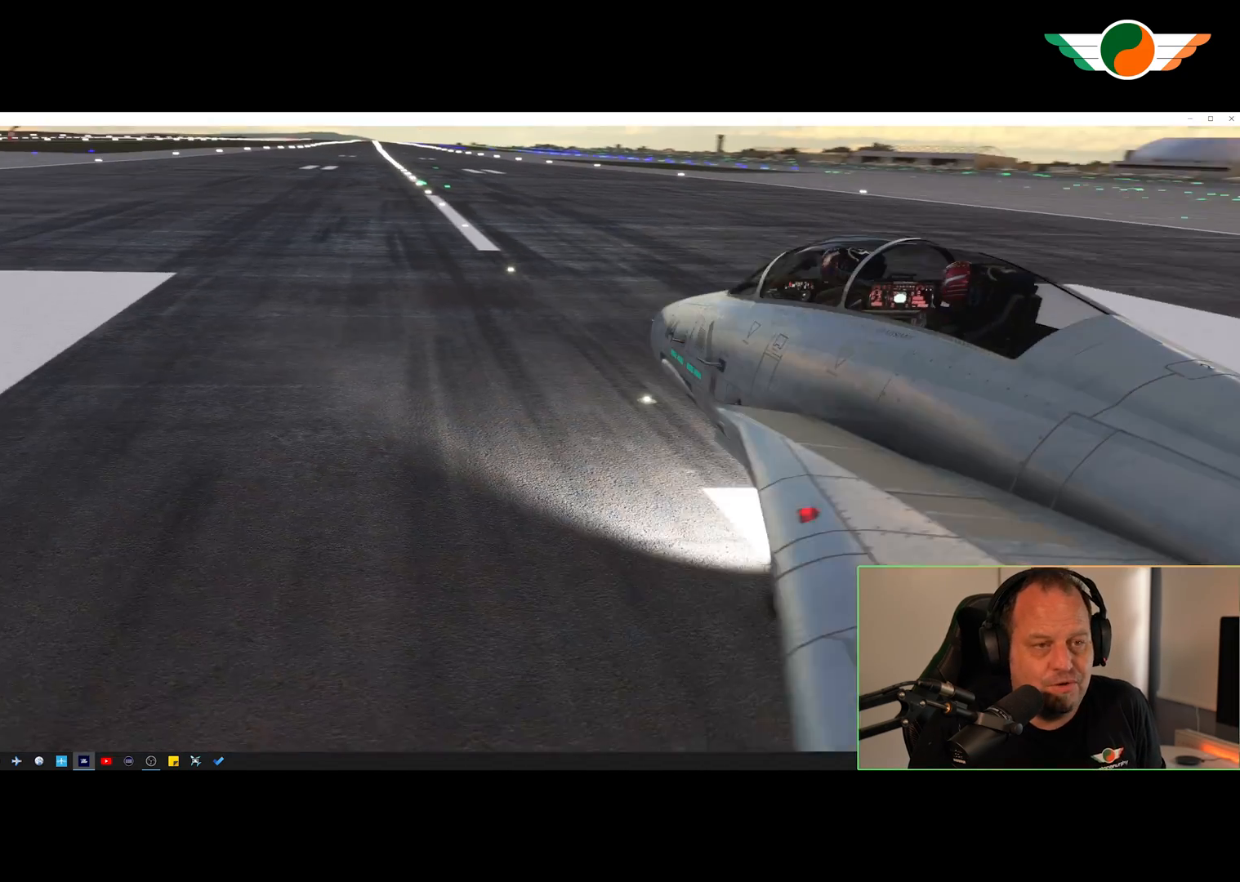
{"buttons": [], "left_stick": "left", "right_stick": "right", "events": []}
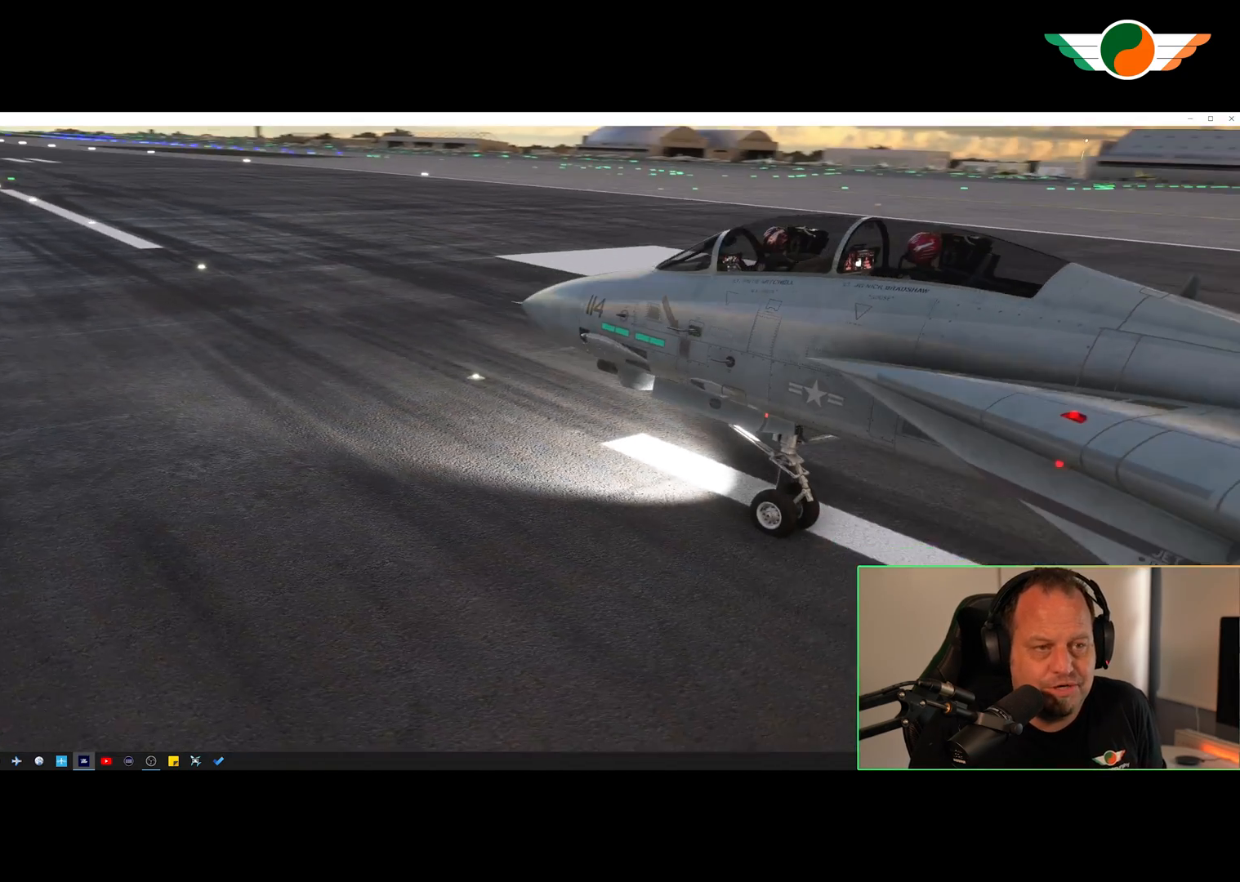
{"buttons": [], "left_stick": "center", "right_stick": "center", "events": [[234, "R2", "down"], [267, "left_stick", "center"], [334, "right_stick", "center"], [434, "R2", "up"]]}
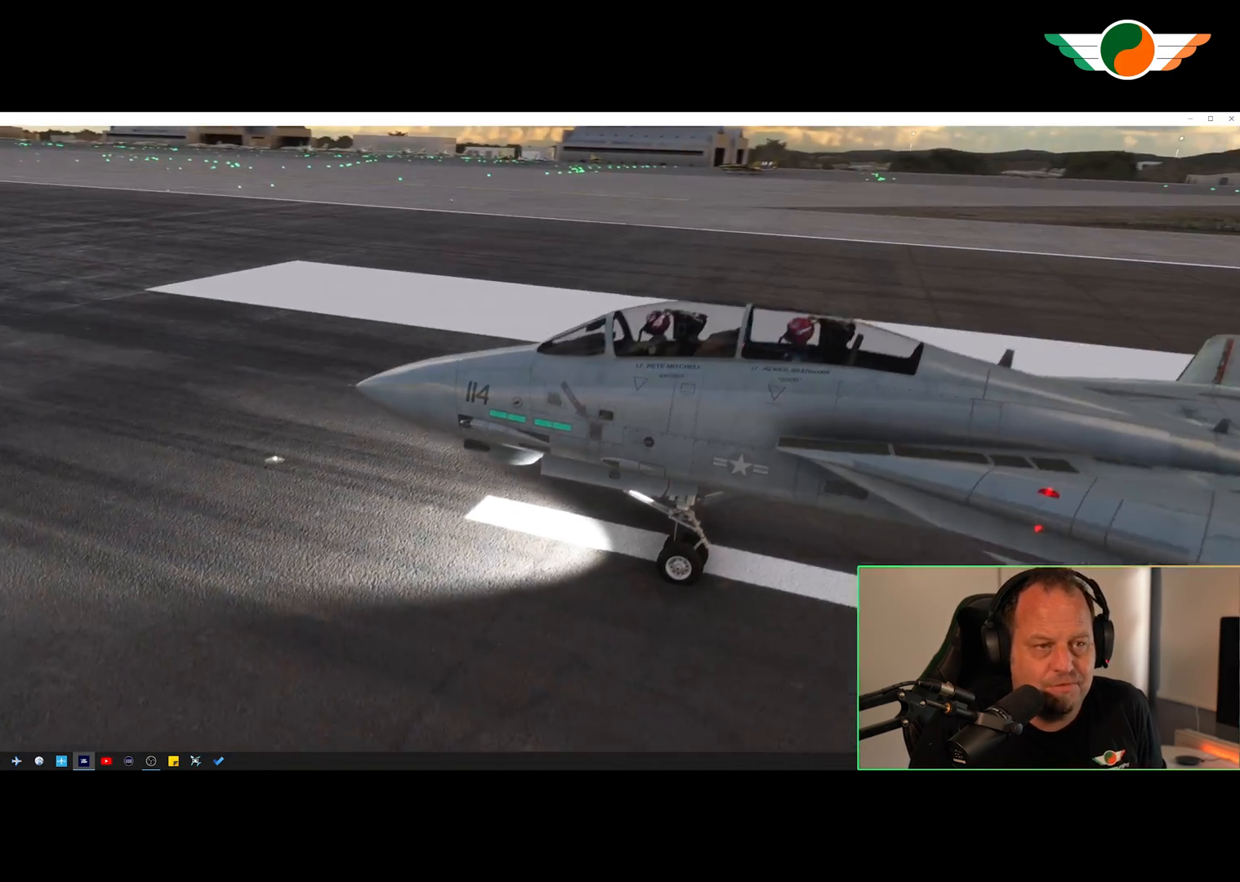
{"buttons": [], "left_stick": "center", "right_stick": "center", "events": [[333, "L2", "down"], [434, "L2", "up"]]}
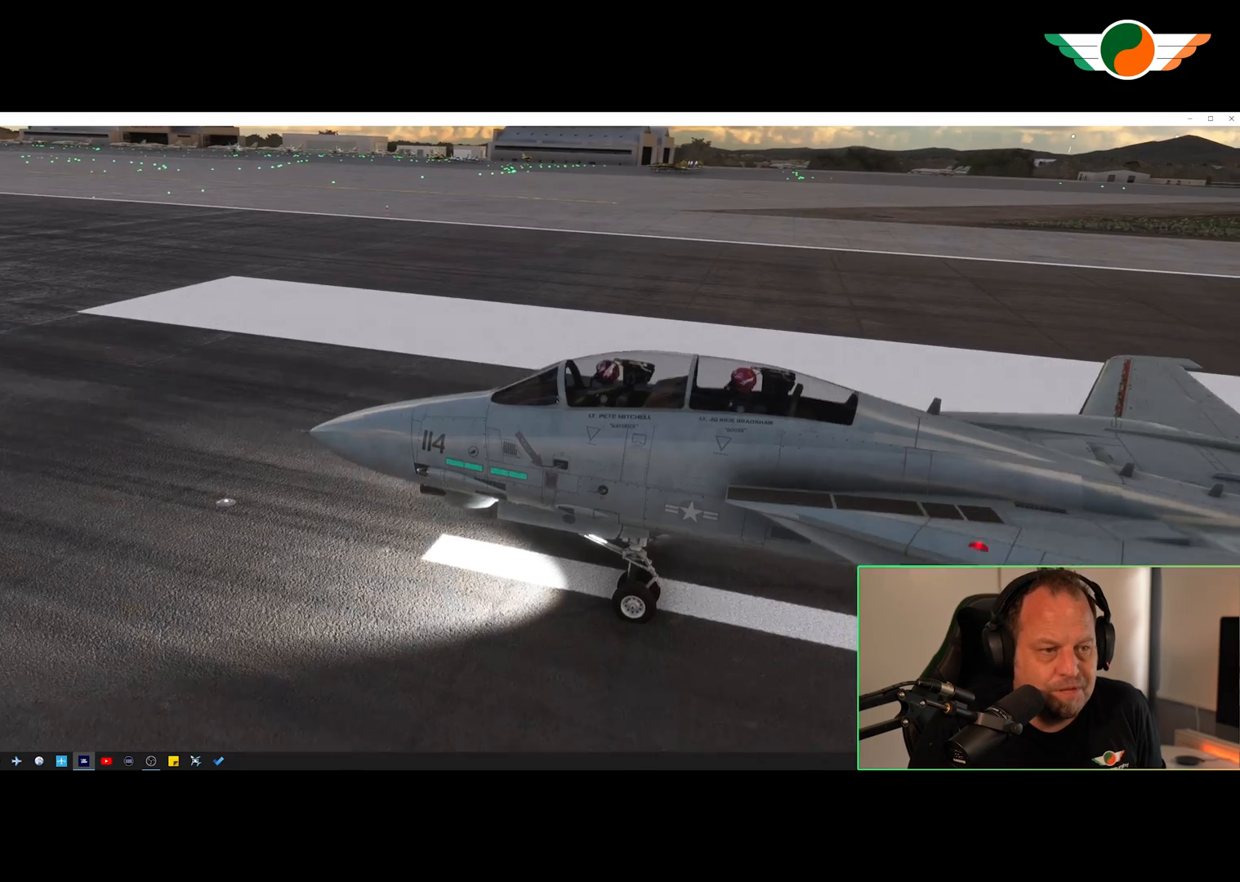
{"buttons": [], "left_stick": "center", "right_stick": "center", "events": [[267, "L2", "down"], [367, "L2", "up"]]}
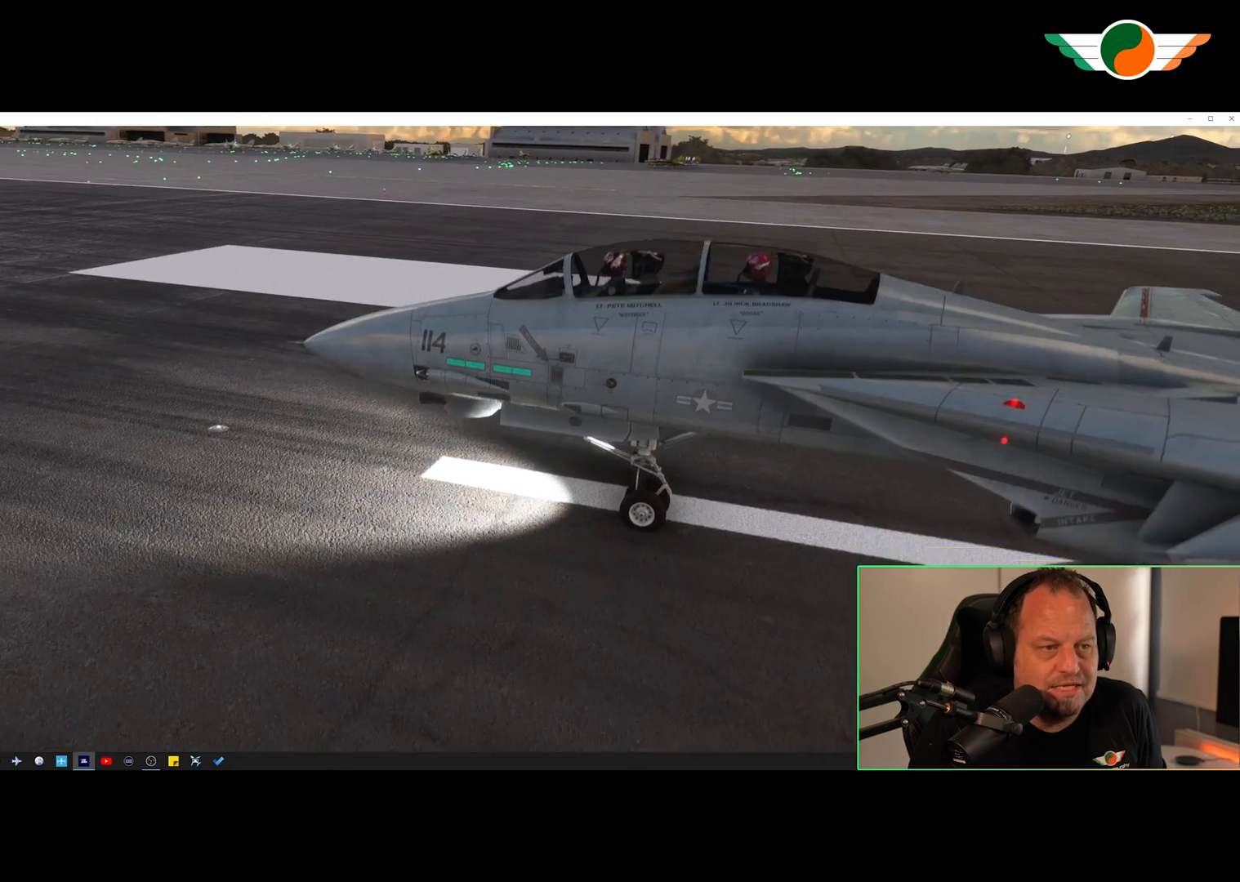
{"buttons": [], "left_stick": "center", "right_stick": "center", "events": [[333, "left_stick", "up-left"], [467, "left_stick", "center"]]}
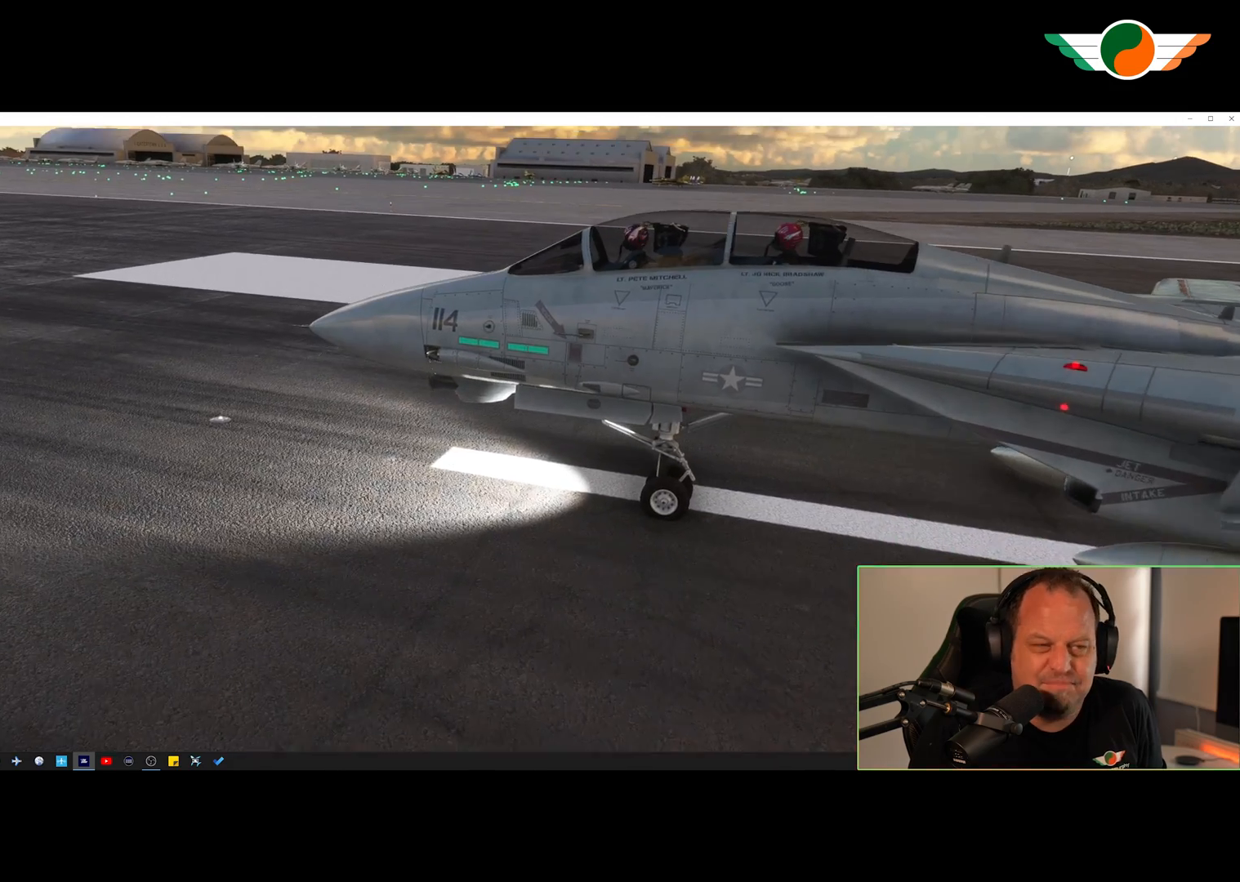
{"buttons": [], "left_stick": "center", "right_stick": "center", "events": [[134, "left_stick", "up-left"], [501, "left_stick", "center"]]}
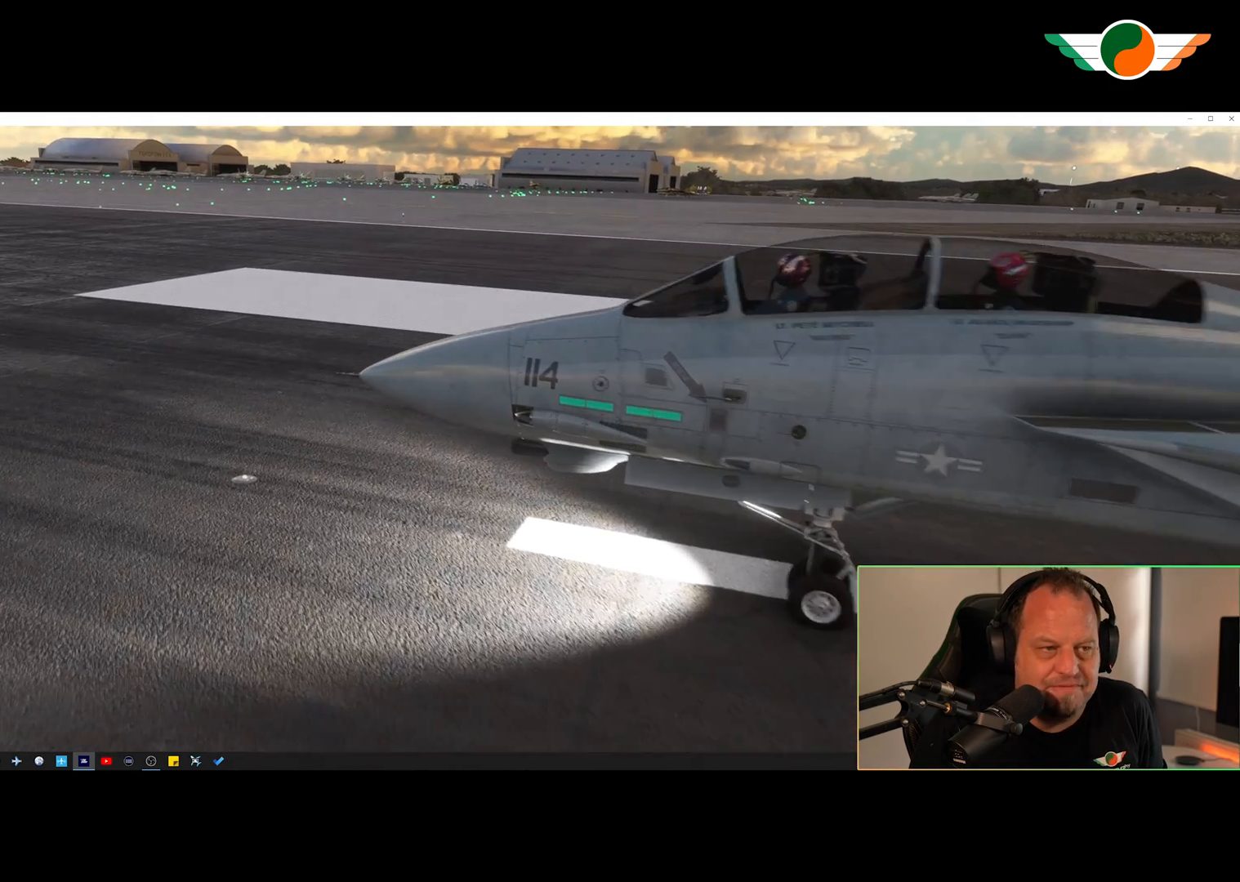
{"buttons": [], "left_stick": "center", "right_stick": "center", "events": [[434, "L2", "down"], [500, "L2", "up"]]}